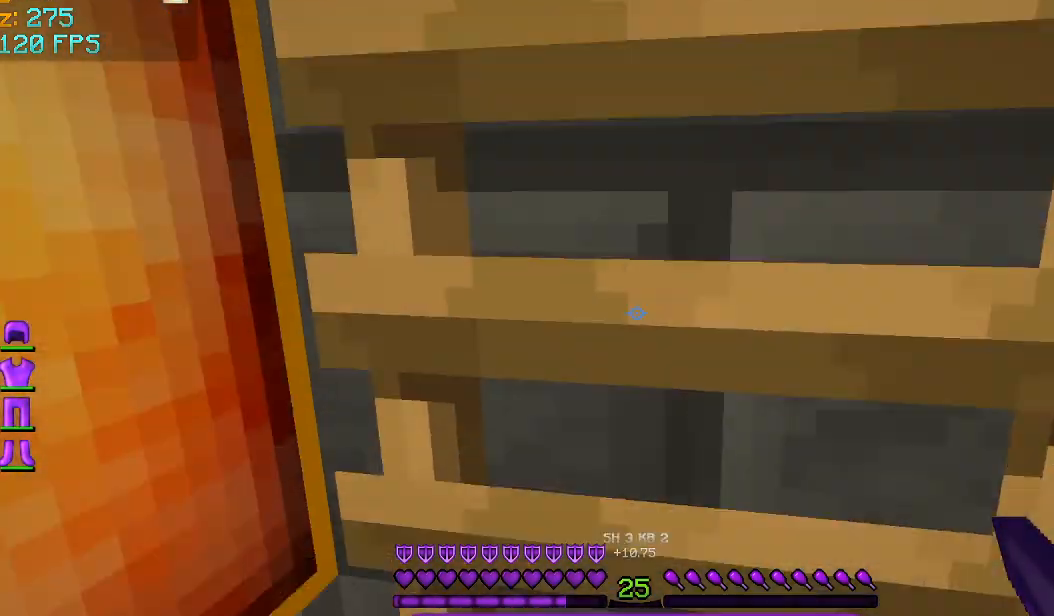
Gameplay with keyboard and mouse; each line is a JSON object with the keys and mouse buttons held at the frame after it. "events" lists presses ("down") and releases ("up") of "a", "d", "s", "space", "w", "mouse_left" and "mouse_right" between this image and that frame as [ms after this image, input, new state], when the widget could be followed in between. "mouse_left", "mouse_right" = the "left", "right" buttons of the "mouse" list. No other keys are recorded. Fast repeated clicks can show as one long hold. Mouse movement is not recorded.
{"keys": ["w"], "mouse": [], "events": []}
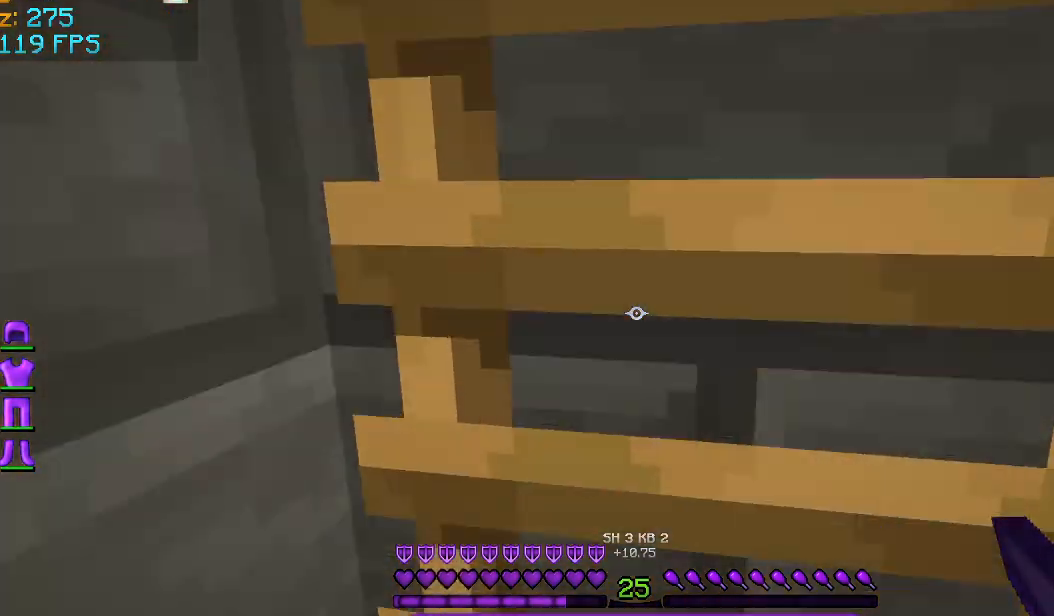
{"keys": ["w"], "mouse": [], "events": []}
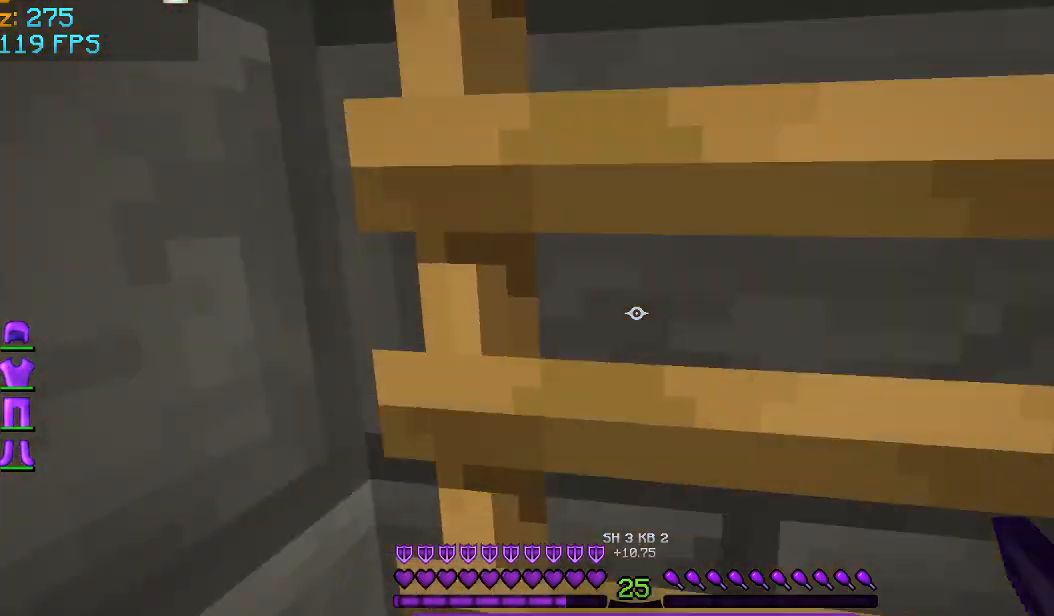
{"keys": ["w"], "mouse": [], "events": []}
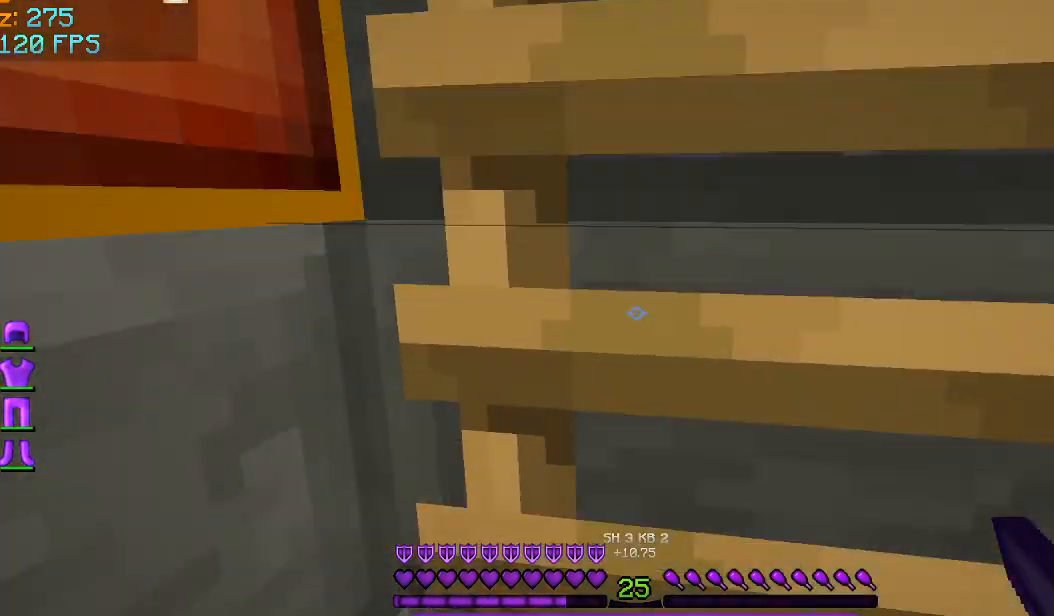
{"keys": ["w"], "mouse": [], "events": []}
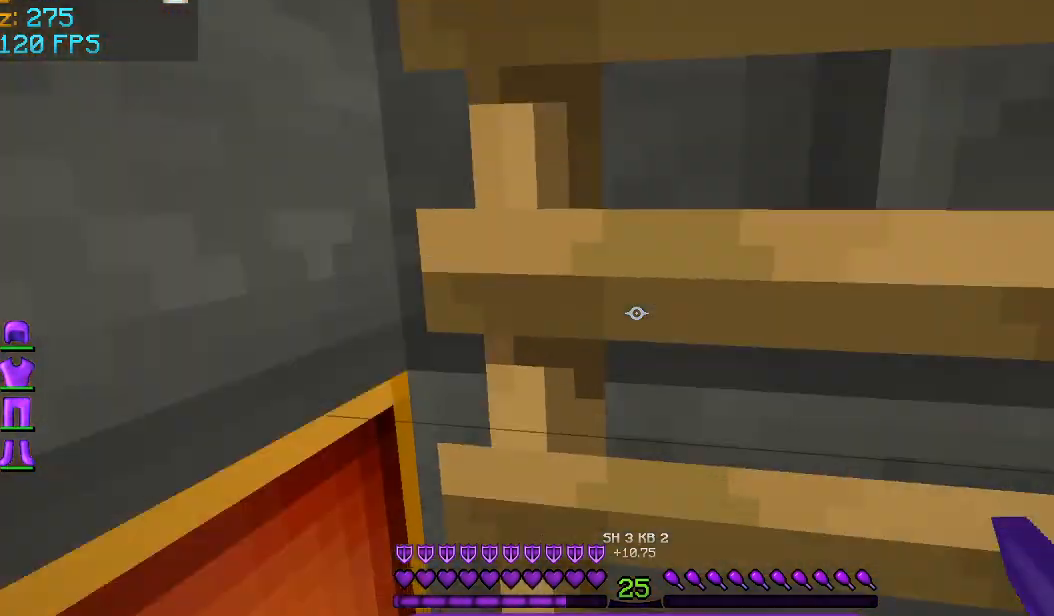
{"keys": ["w"], "mouse": [], "events": []}
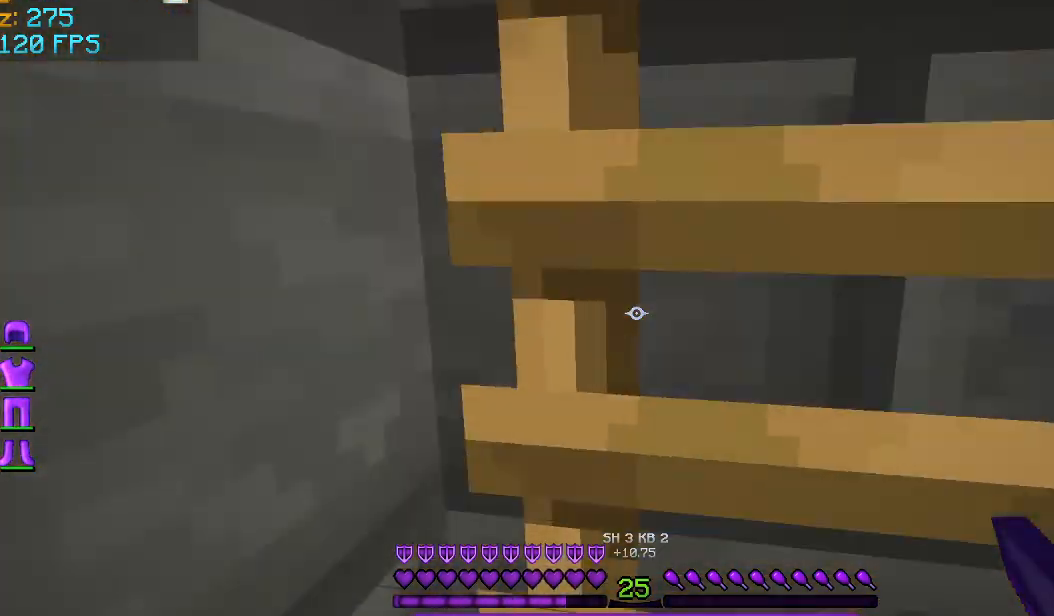
{"keys": ["w"], "mouse": [], "events": []}
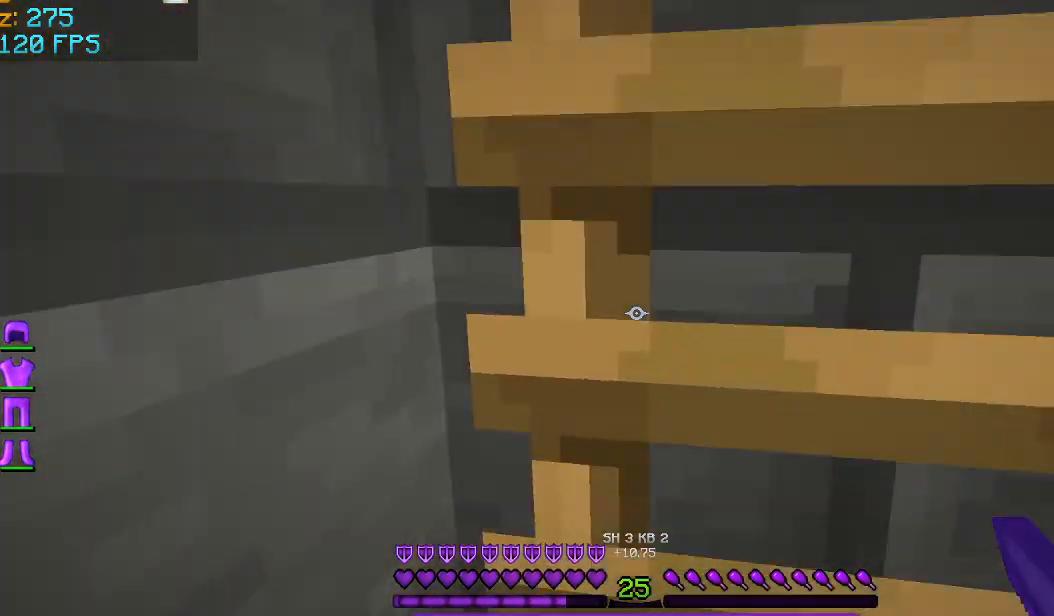
{"keys": ["d", "w"], "mouse": [], "events": [[167, "d", "down"]]}
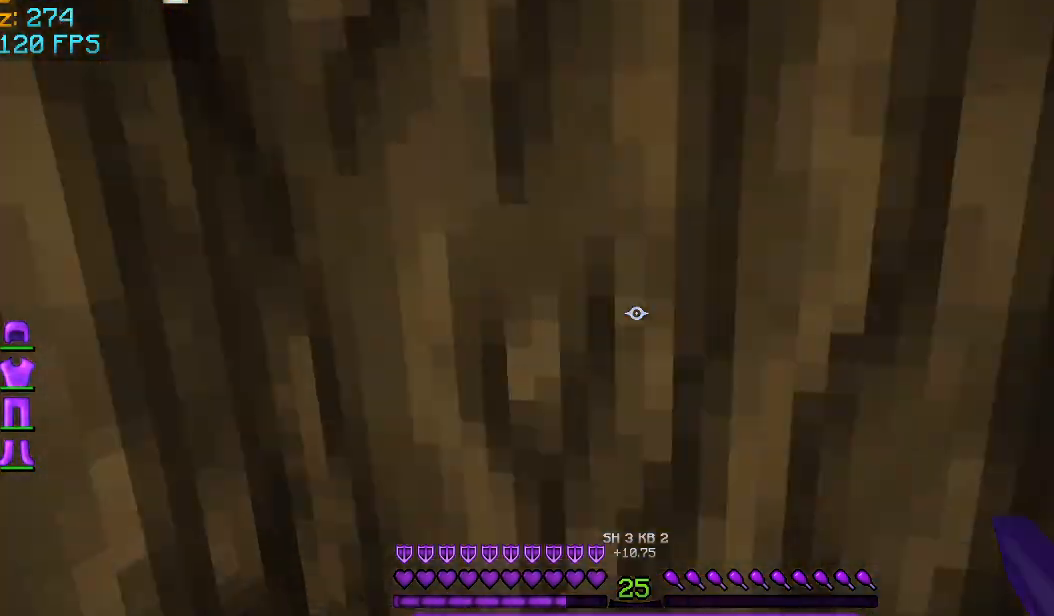
{"keys": ["w"], "mouse": [], "events": [[208, "d", "up"]]}
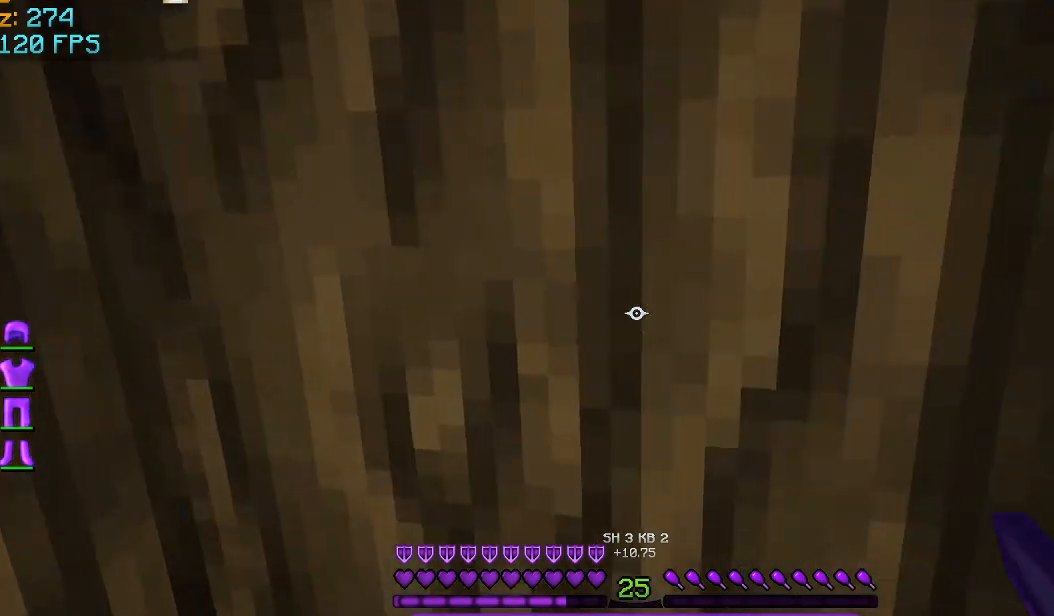
{"keys": ["d"], "mouse": [], "events": [[459, "d", "down"], [501, "w", "up"]]}
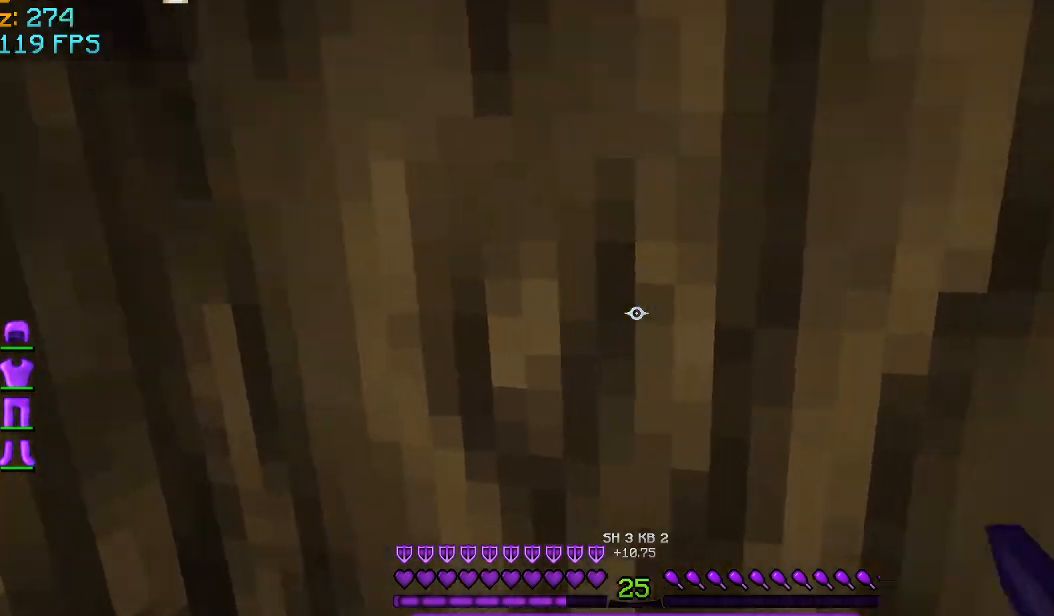
{"keys": [], "mouse": [], "events": [[125, "d", "up"]]}
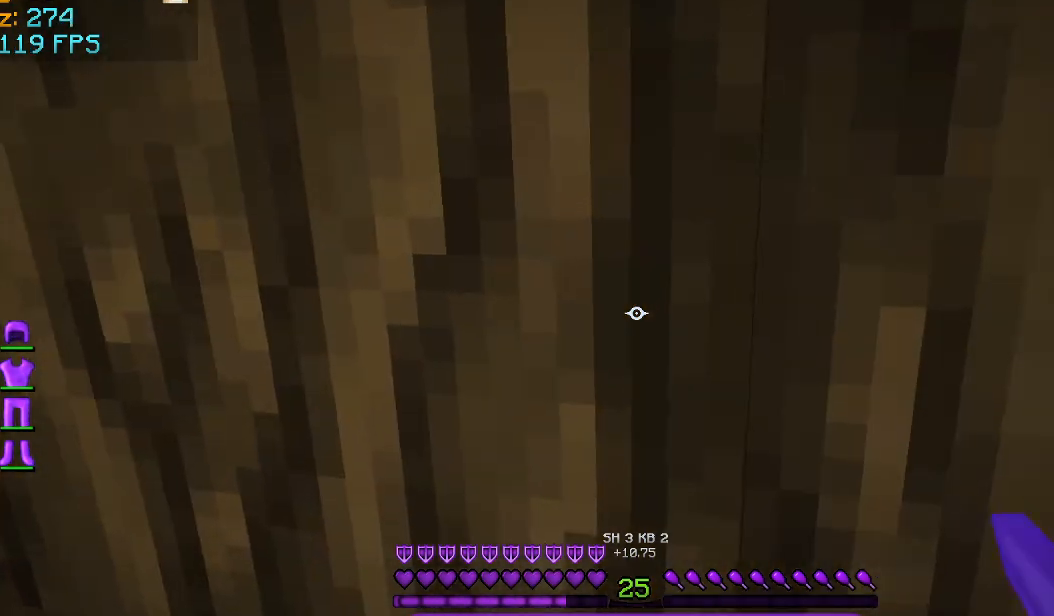
{"keys": ["d"], "mouse": [], "events": [[42, "d", "down"], [42, "space", "down"], [209, "space", "up"]]}
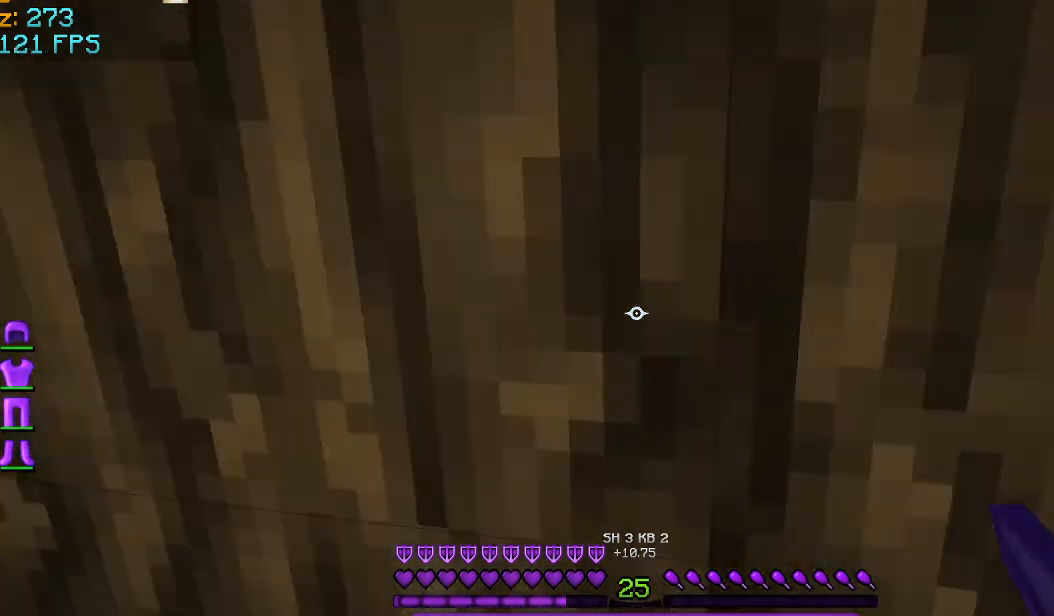
{"keys": ["s"], "mouse": [], "events": [[125, "d", "up"], [375, "s", "down"]]}
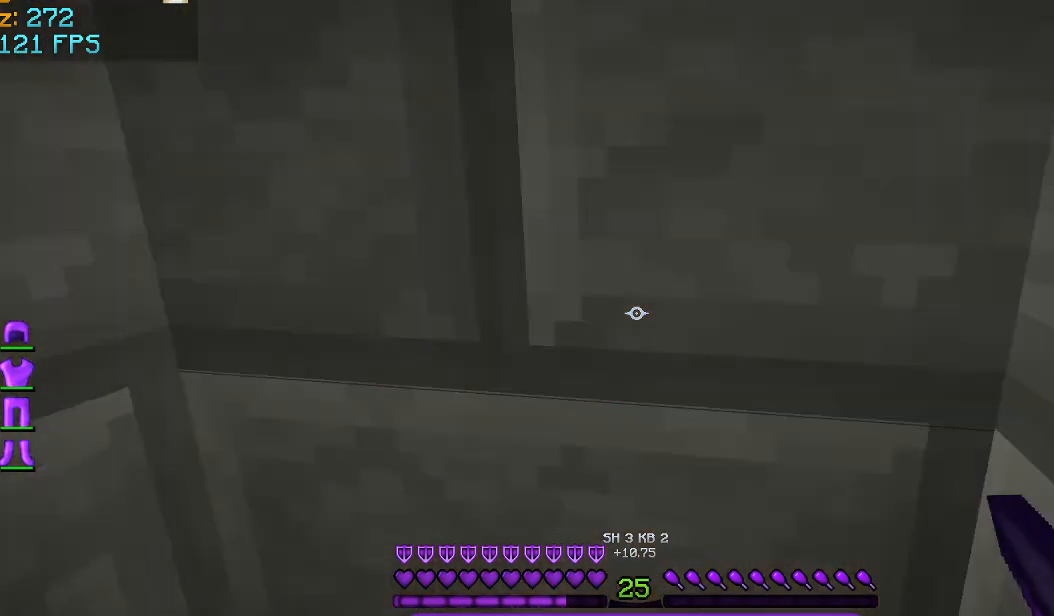
{"keys": ["space", "w"], "mouse": [], "events": [[375, "s", "up"], [375, "space", "down"], [501, "w", "down"]]}
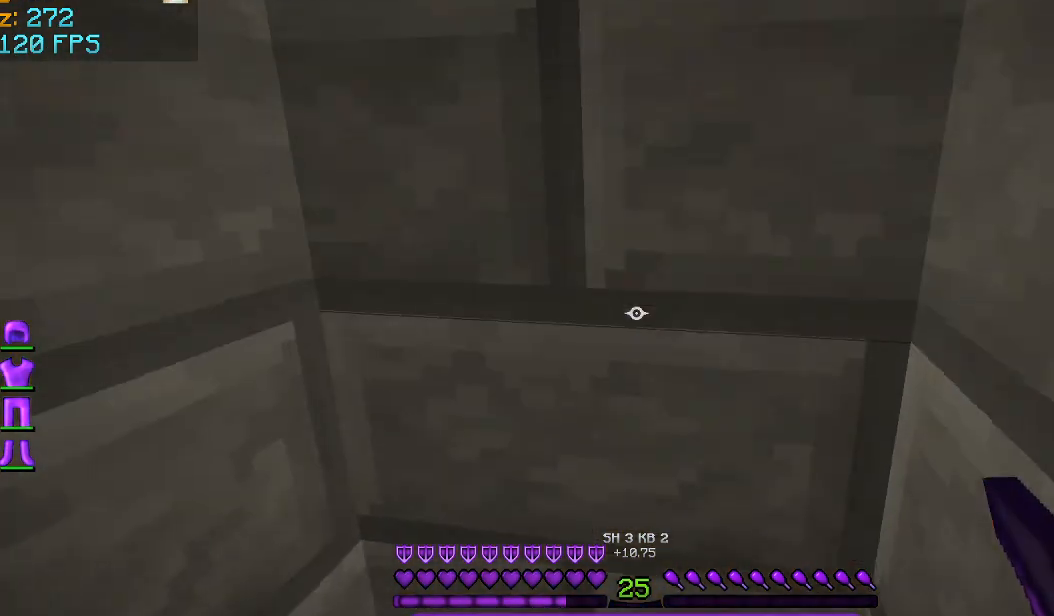
{"keys": ["space", "w"], "mouse": [], "events": [[375, "w", "up"], [500, "w", "down"]]}
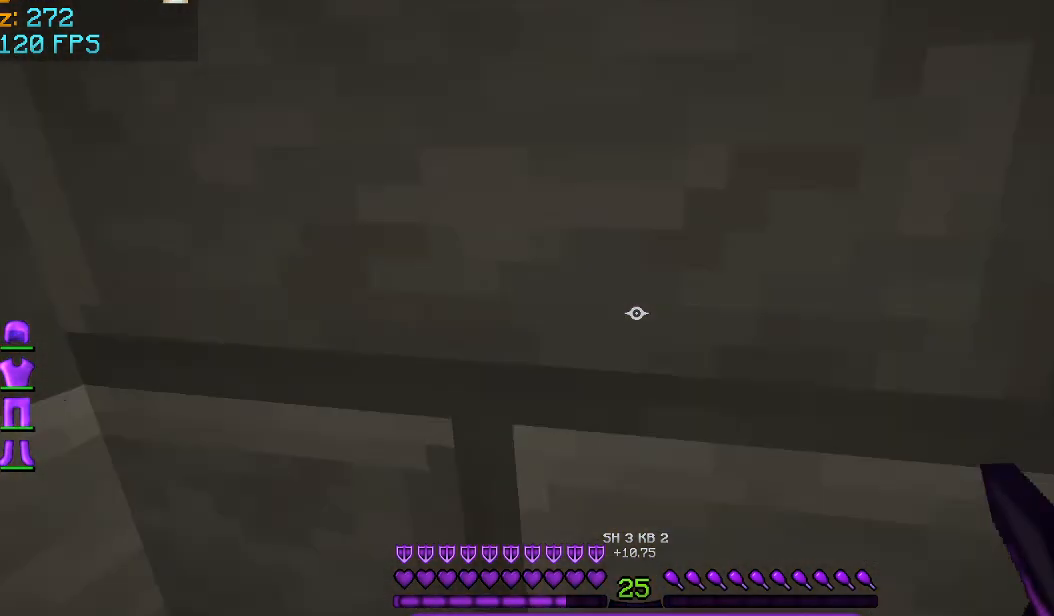
{"keys": ["a", "space", "w"], "mouse": [], "events": [[459, "a", "down"]]}
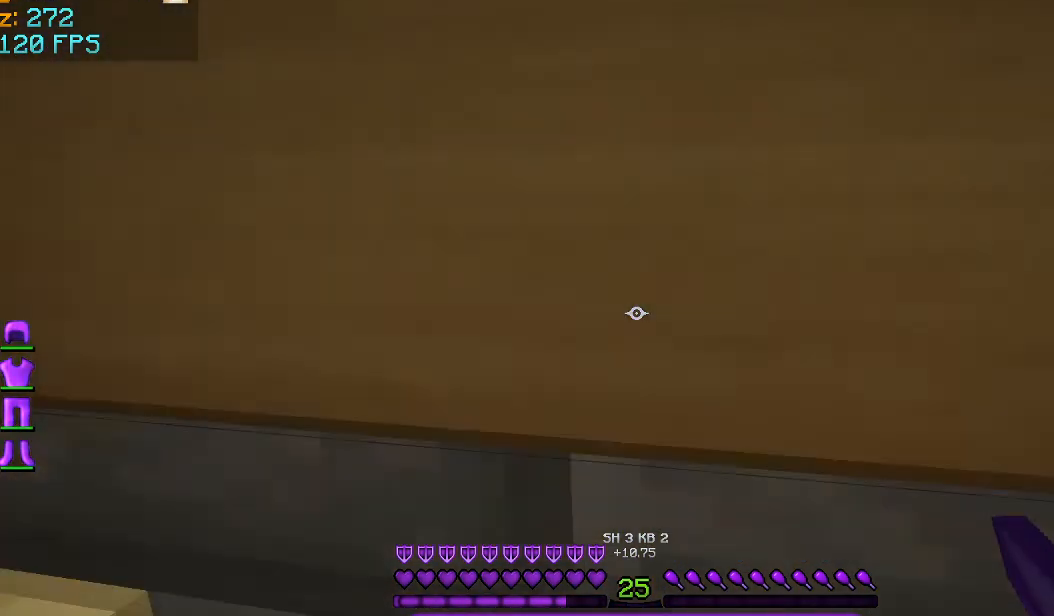
{"keys": ["a", "space", "w"], "mouse": [], "events": []}
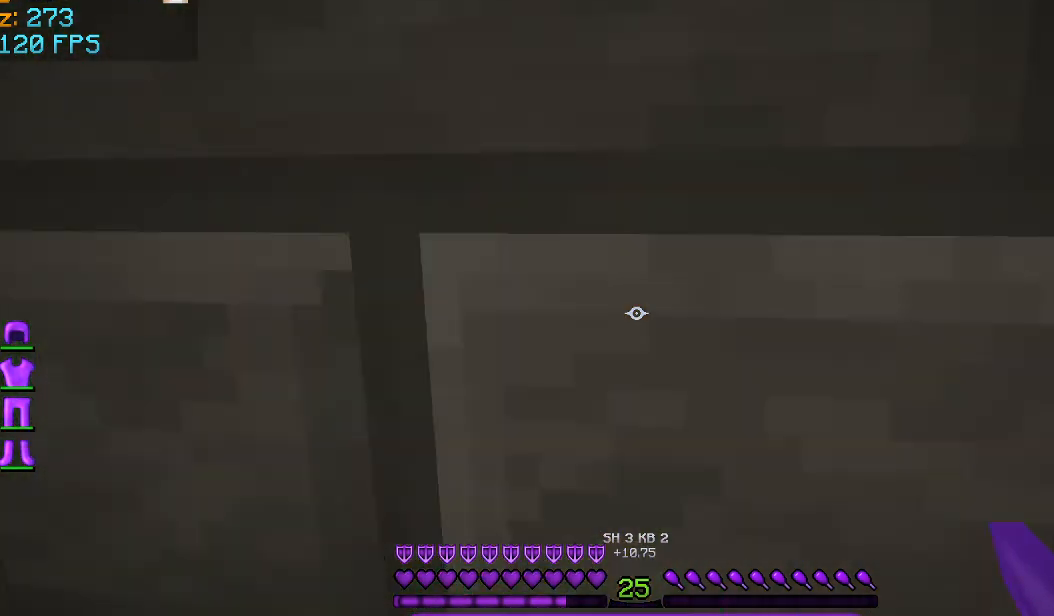
{"keys": ["a", "space", "w"], "mouse": [], "events": []}
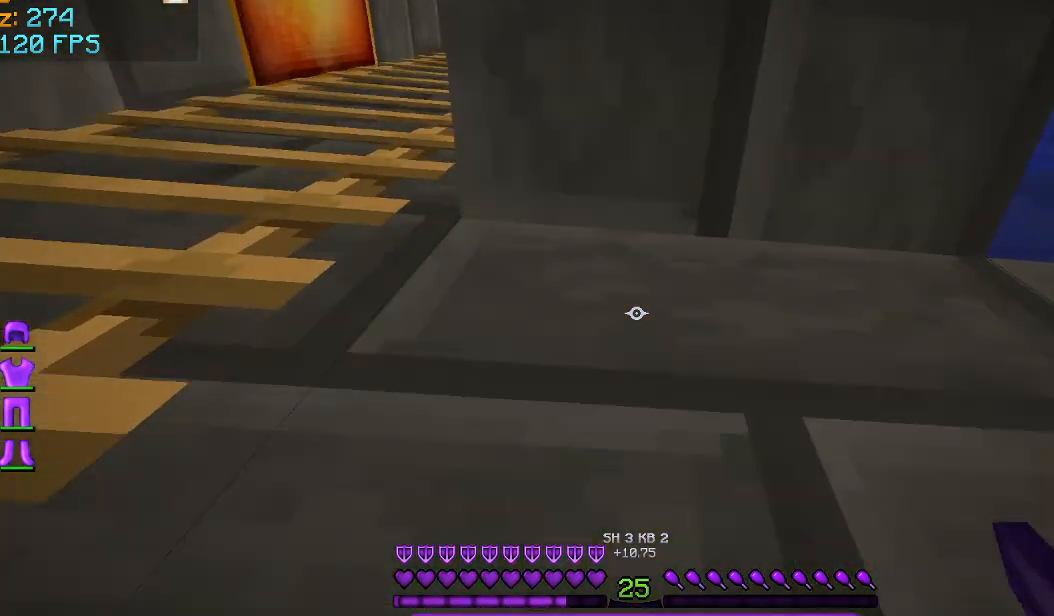
{"keys": ["s", "space"], "mouse": [], "events": [[166, "a", "up"], [208, "d", "down"], [208, "w", "up"], [417, "d", "up"], [417, "s", "down"]]}
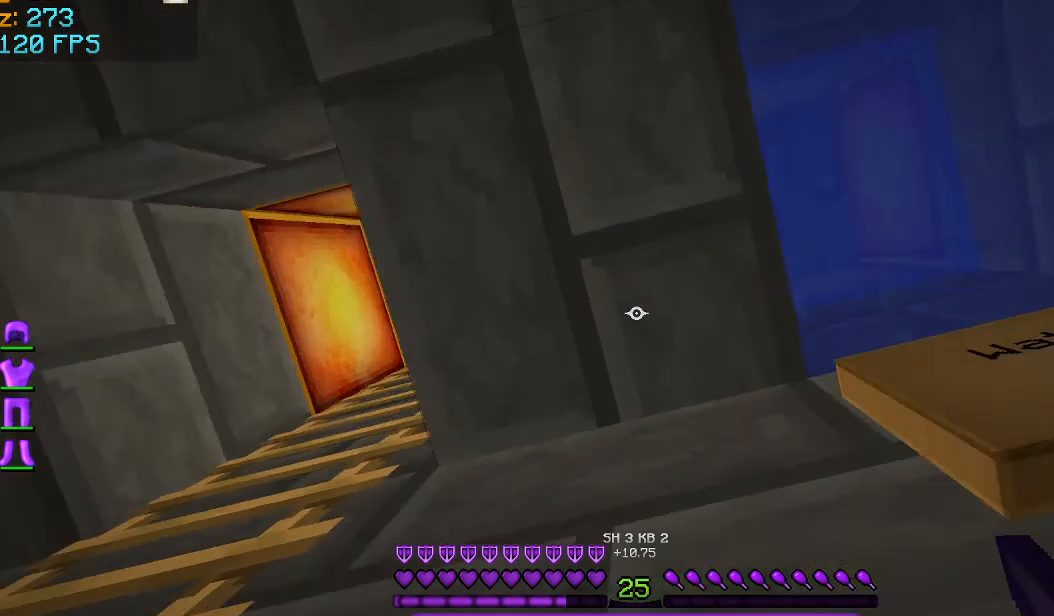
{"keys": ["a", "w"], "mouse": [], "events": [[167, "a", "down"], [250, "s", "up"], [459, "space", "up"], [501, "w", "down"]]}
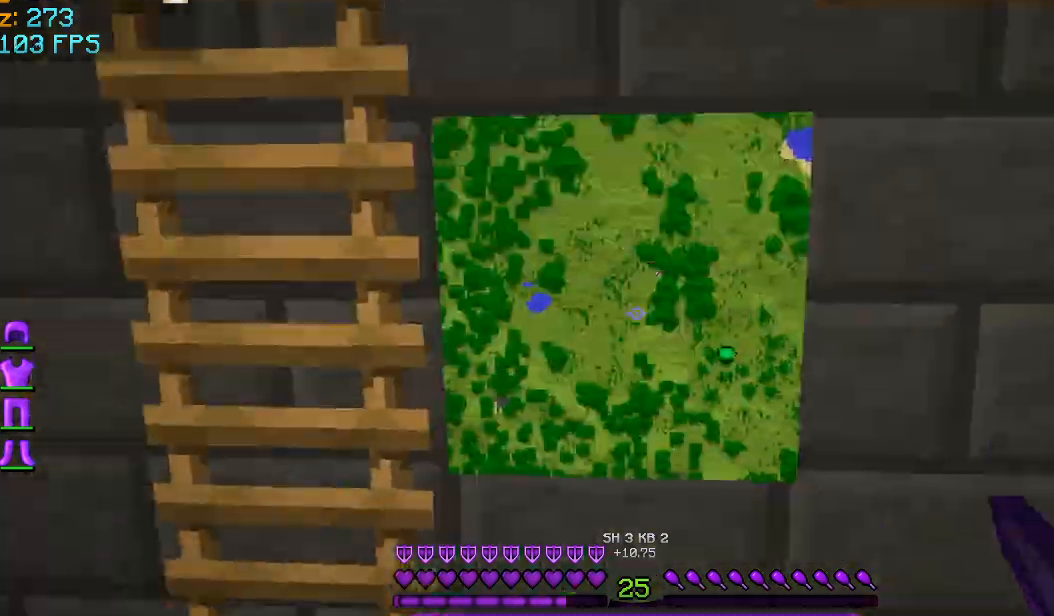
{"keys": ["w"], "mouse": [], "events": [[208, "w", "up"], [458, "a", "up"], [458, "w", "down"]]}
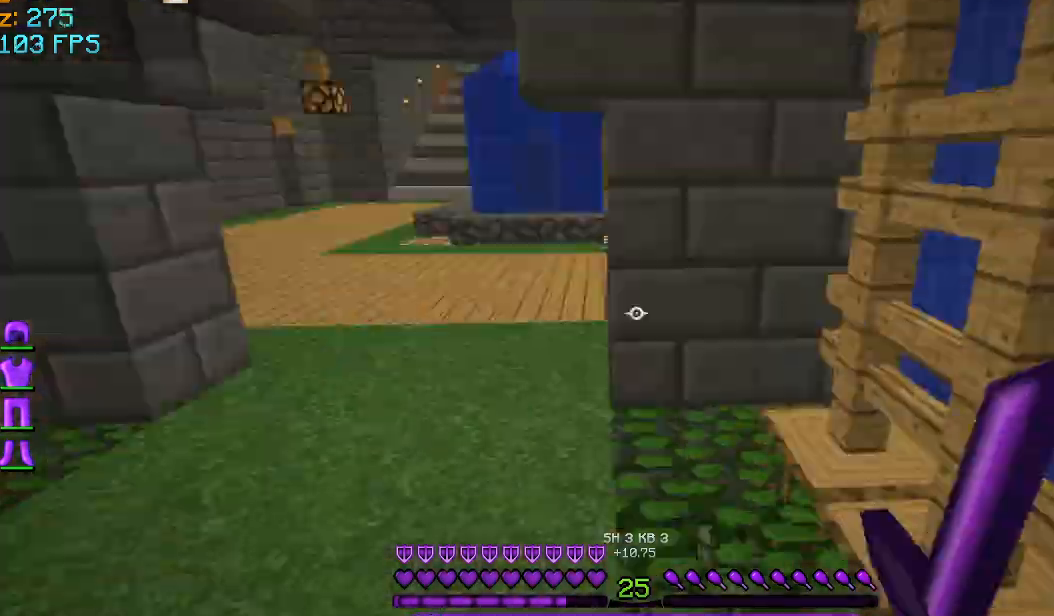
{"keys": ["w"], "mouse": [], "events": []}
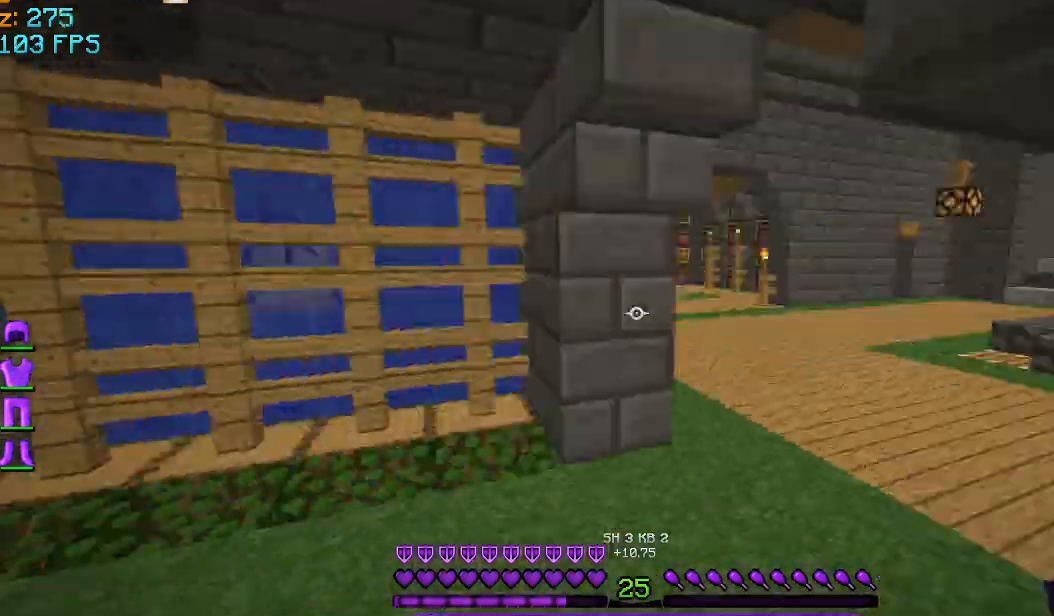
{"keys": ["w"], "mouse": [], "events": []}
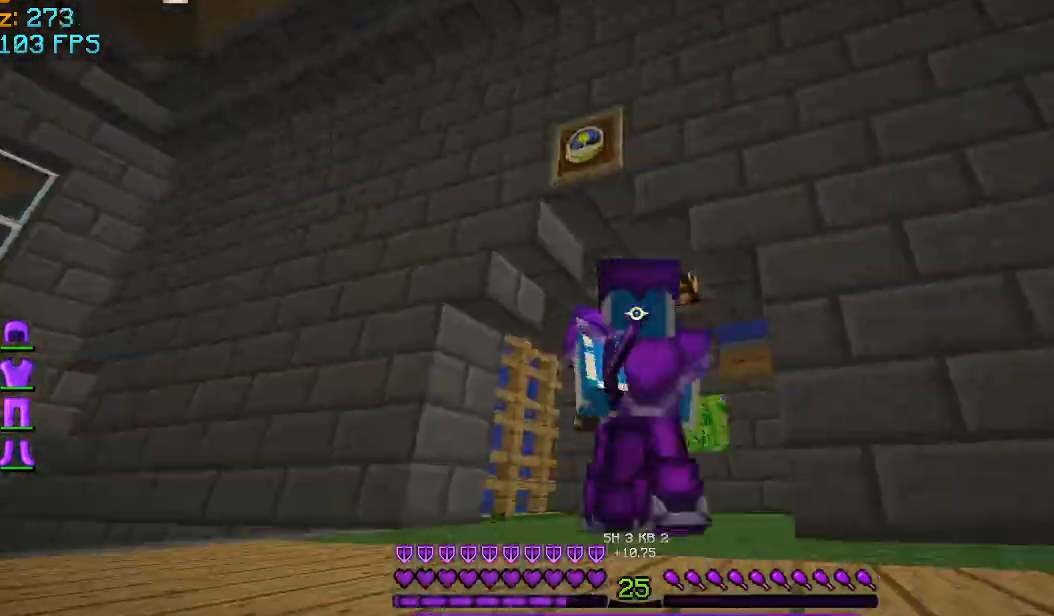
{"keys": ["w"], "mouse": [], "events": []}
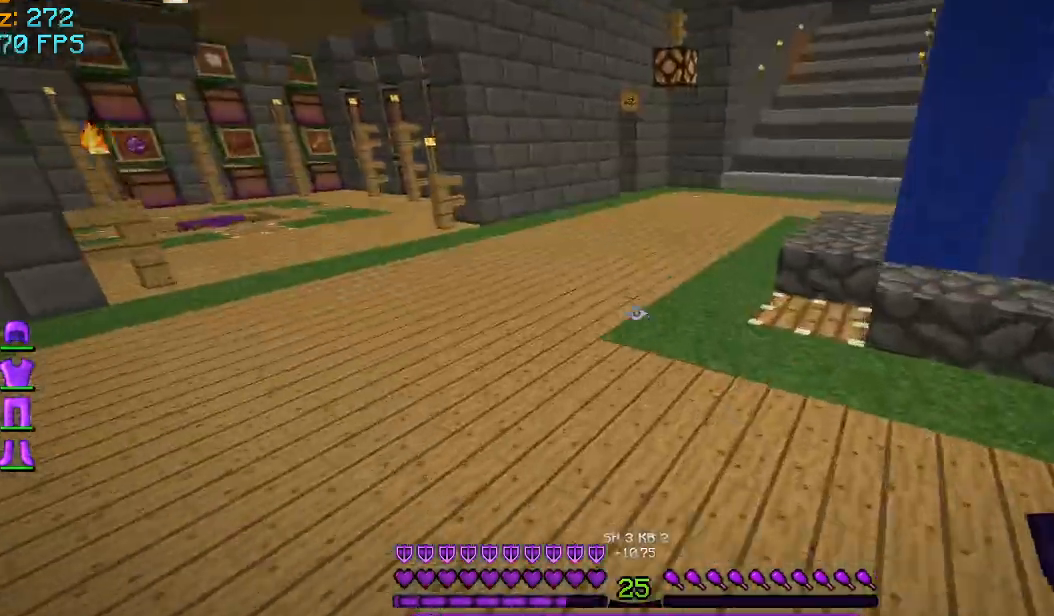
{"keys": ["w"], "mouse": [], "events": []}
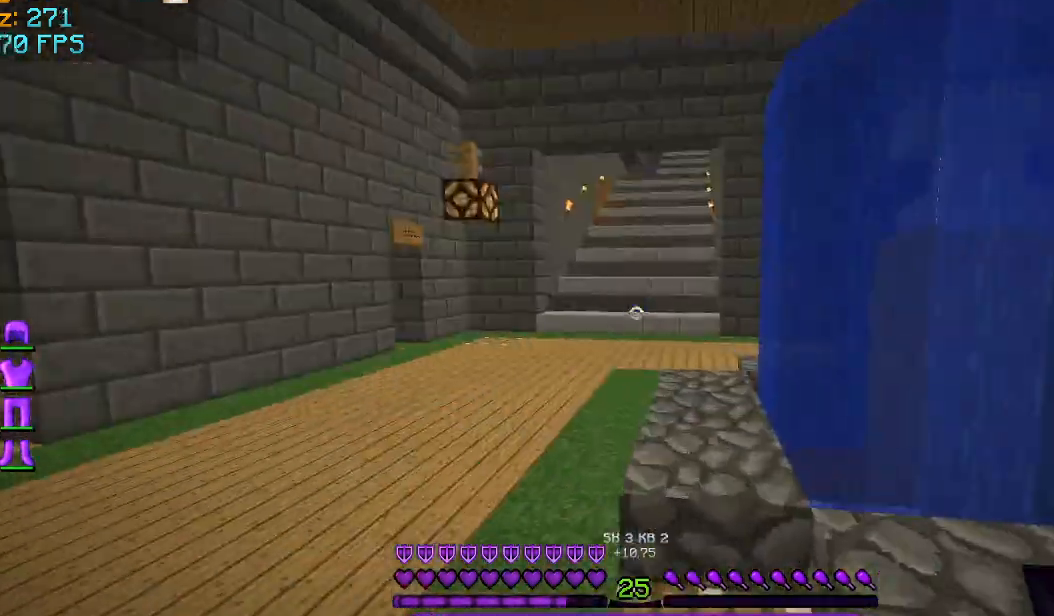
{"keys": ["space", "w"], "mouse": [], "events": [[167, "space", "down"]]}
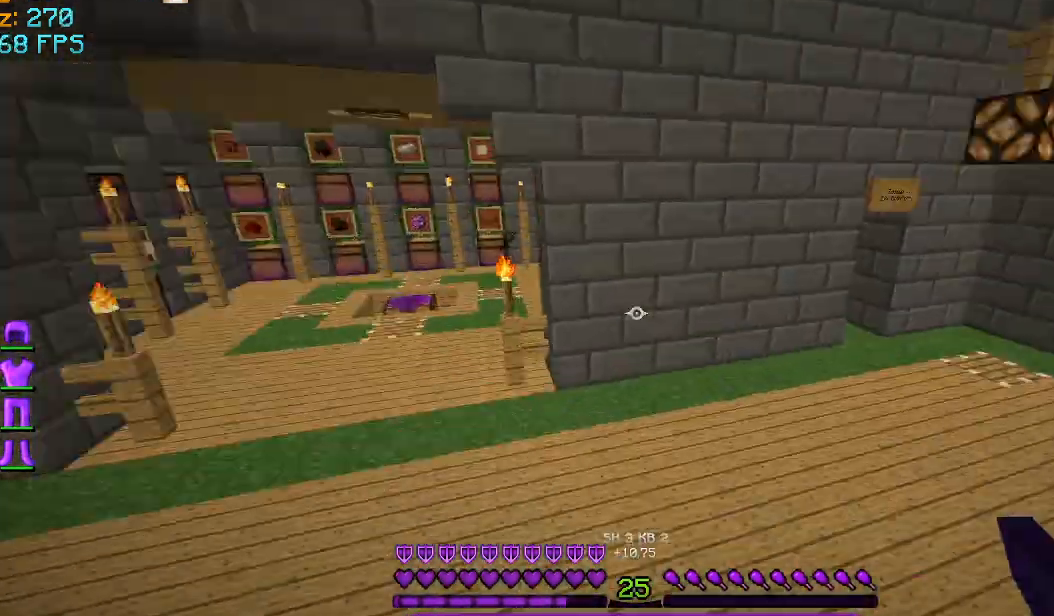
{"keys": ["space", "w"], "mouse": ["left"], "events": [[208, "mouse_left", "down"], [292, "mouse_left", "up"], [458, "mouse_left", "down"]]}
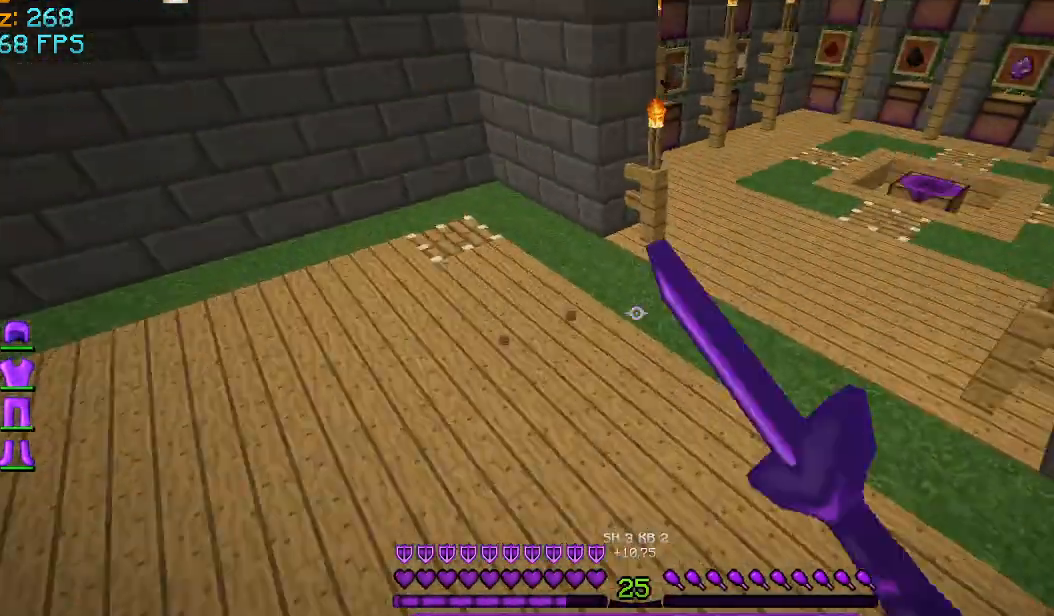
{"keys": ["space", "w"], "mouse": ["left"], "events": [[42, "mouse_left", "up"], [167, "mouse_left", "down"], [209, "mouse_left", "up"], [292, "mouse_left", "down"], [417, "mouse_left", "up"], [501, "mouse_left", "down"]]}
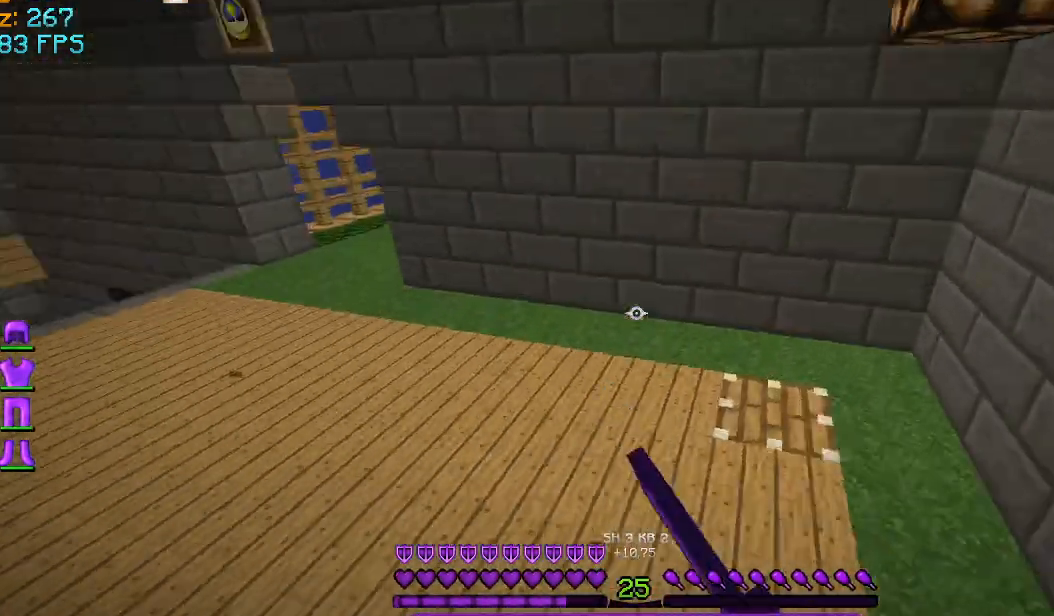
{"keys": ["a", "space", "w"], "mouse": ["left"], "events": [[41, "mouse_left", "up"], [166, "mouse_left", "down"], [250, "mouse_left", "up"], [375, "a", "down"], [375, "mouse_left", "down"], [417, "mouse_left", "up"], [500, "mouse_left", "down"]]}